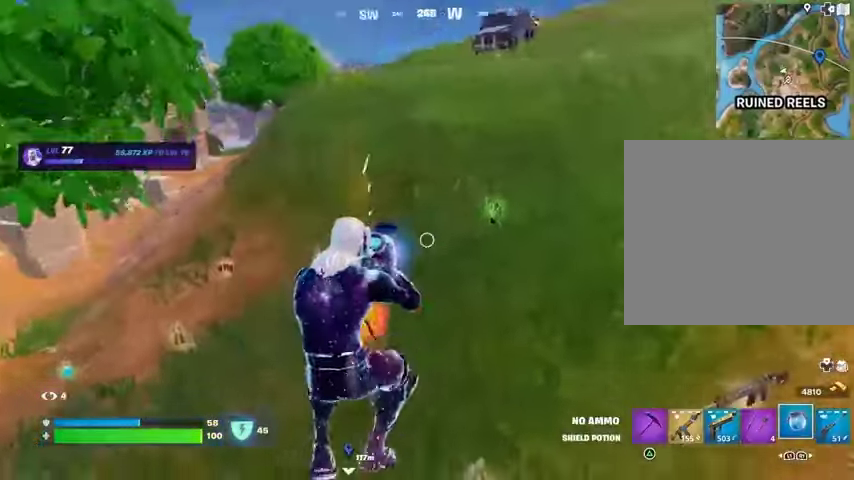
Gameplay with a controller (PlayStation layout); each line is a JSON object with the inputs held at the frame after it. "events" lists button and stick changes between this image and that frame as [ms after this image, input, new state], when the widget could be followed in between.
{"buttons": [], "left_stick": "down-left", "right_stick": "center", "events": [[33, "right_stick", "up-right"], [67, "left_stick", "down-left"], [167, "right_stick", "center"], [400, "right_stick", "down-right"], [467, "right_stick", "center"]]}
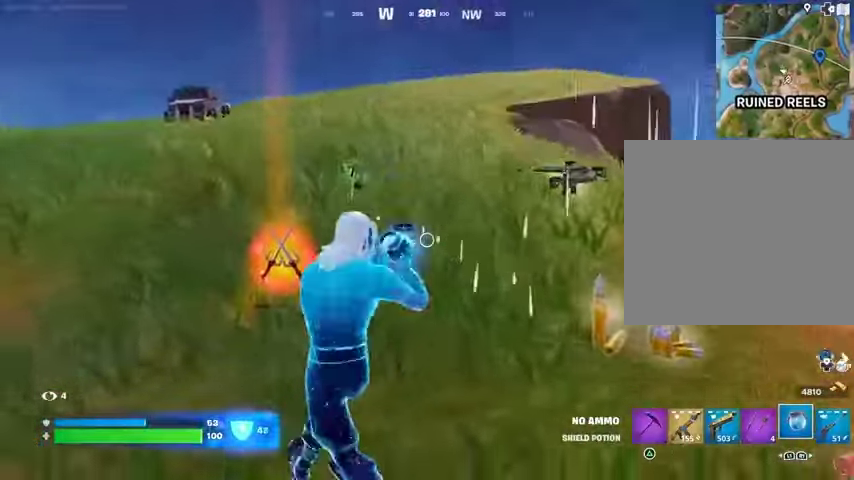
{"buttons": [], "left_stick": "down", "right_stick": "right", "events": [[67, "right_stick", "right"], [300, "left_stick", "down"]]}
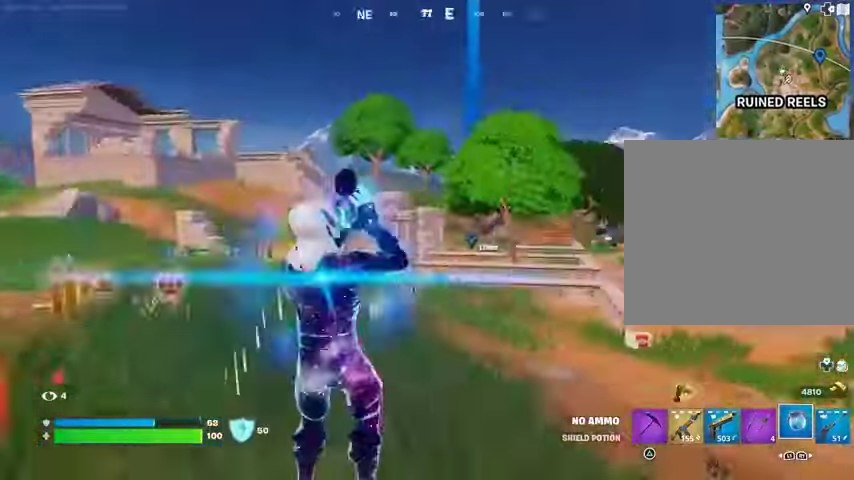
{"buttons": [], "left_stick": "down", "right_stick": "center", "events": [[167, "right_stick", "center"], [267, "right_stick", "left"], [333, "right_stick", "center"]]}
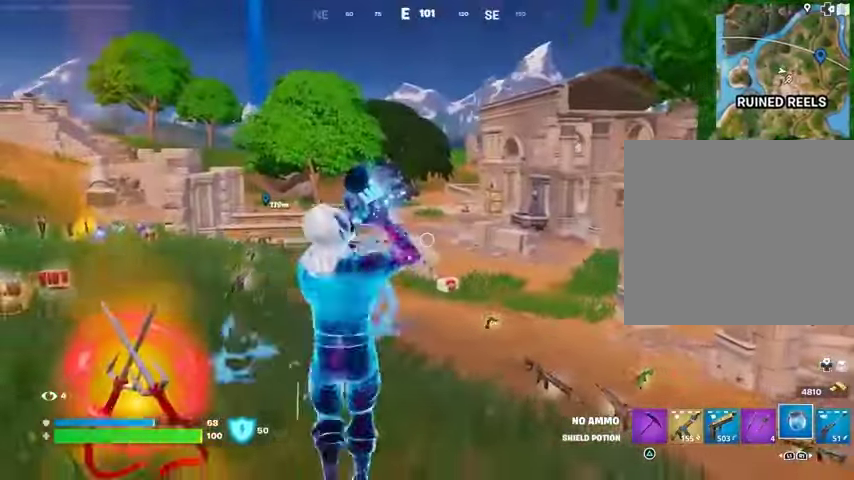
{"buttons": [], "left_stick": "down", "right_stick": "center", "events": [[333, "right_stick", "left"], [500, "right_stick", "center"]]}
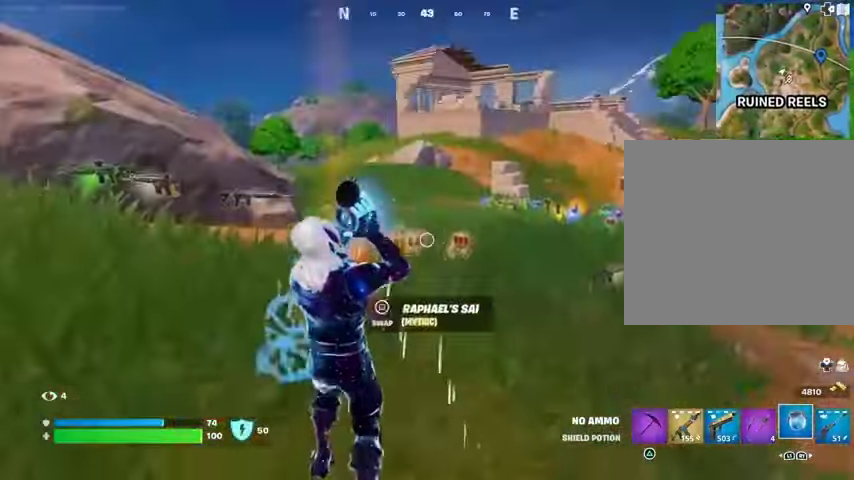
{"buttons": [], "left_stick": "down", "right_stick": "center", "events": []}
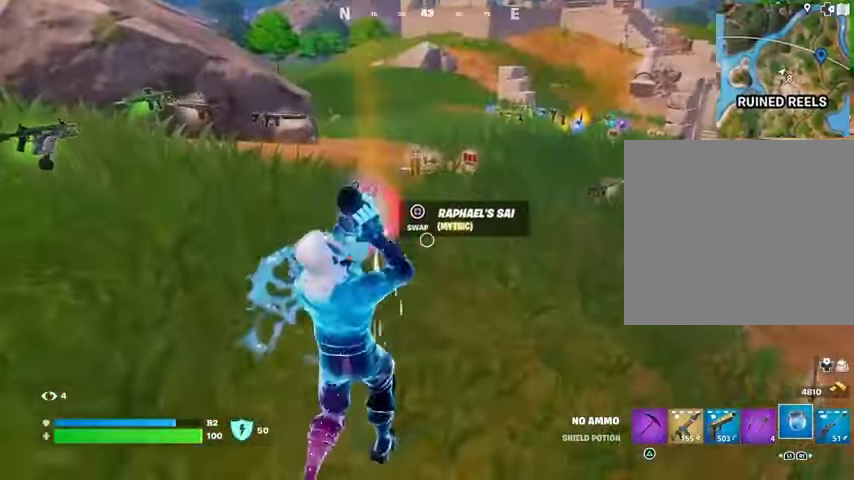
{"buttons": [], "left_stick": "right", "right_stick": "center", "events": [[33, "left_stick", "up"], [167, "left_stick", "right"], [267, "left_stick", "down"], [400, "left_stick", "up-right"], [467, "left_stick", "right"]]}
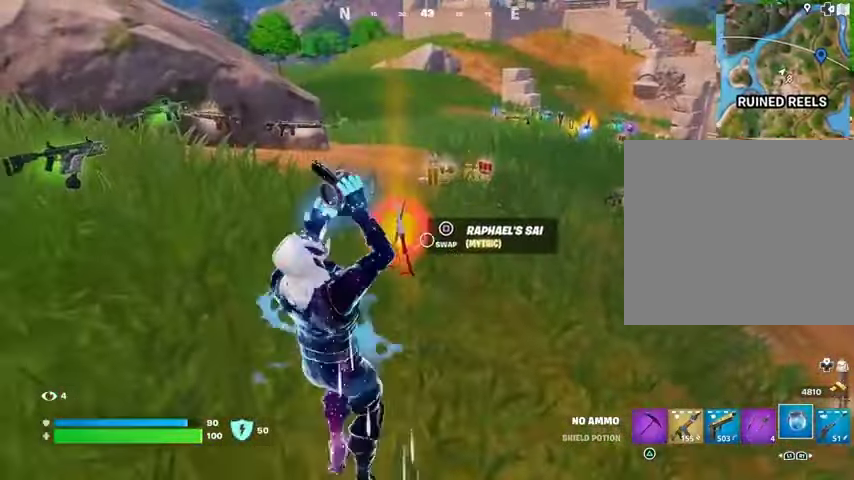
{"buttons": [], "left_stick": "center", "right_stick": "center", "events": [[33, "left_stick", "down-right"], [133, "left_stick", "down-left"], [233, "left_stick", "up-right"], [367, "SQUARE", "down"], [367, "left_stick", "center"], [433, "SQUARE", "up"]]}
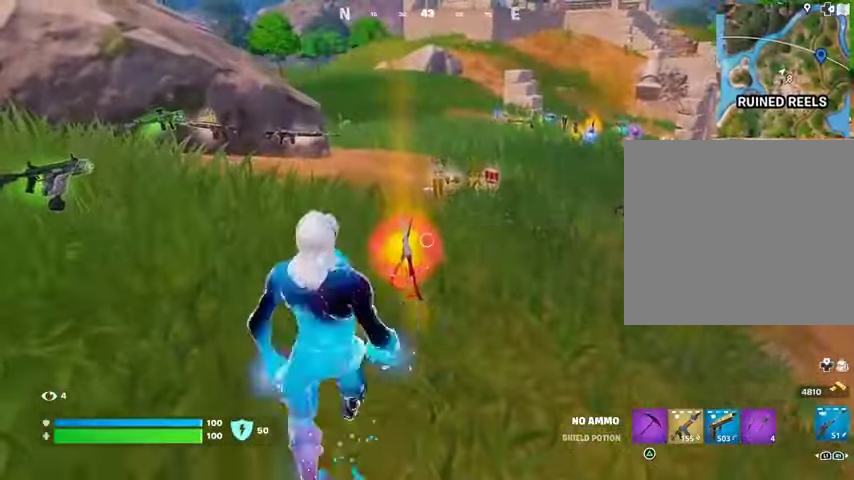
{"buttons": [], "left_stick": "up", "right_stick": "center", "events": [[233, "left_stick", "up"], [233, "right_stick", "right"], [367, "right_stick", "center"]]}
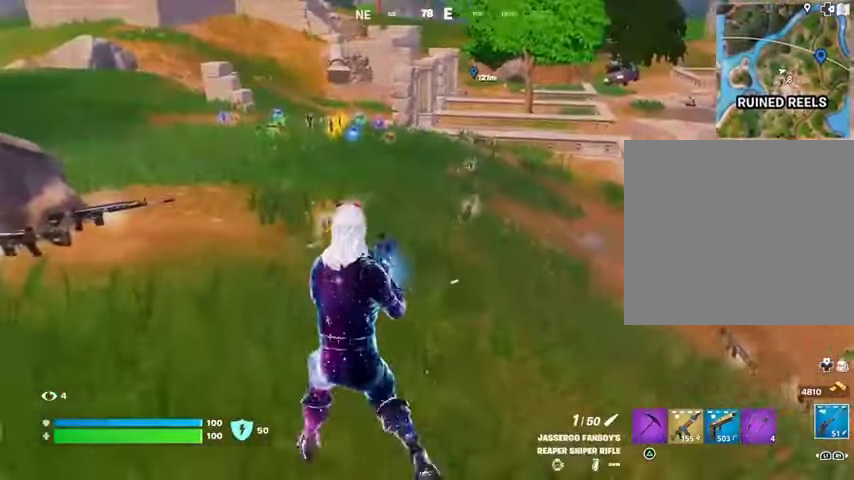
{"buttons": [], "left_stick": "up-right", "right_stick": "center", "events": [[500, "left_stick", "up-right"]]}
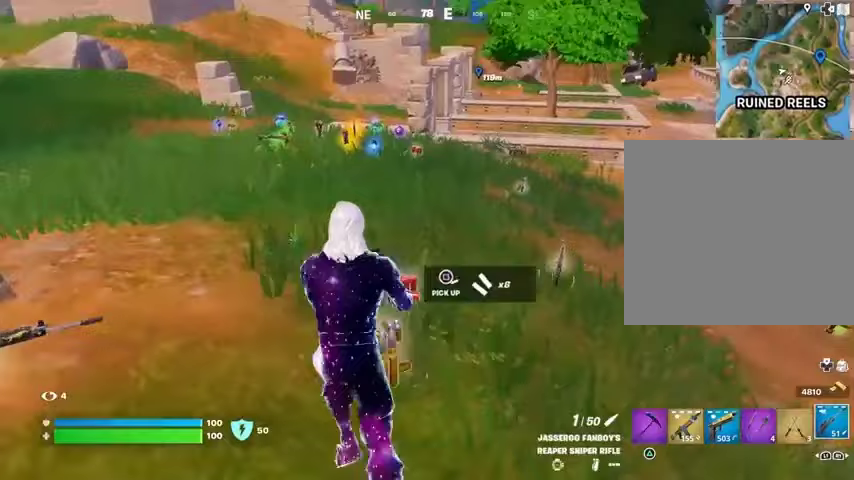
{"buttons": [], "left_stick": "up-right", "right_stick": "center", "events": [[67, "CROSS", "down"], [167, "CROSS", "up"], [233, "left_stick", "center"], [300, "SQUARE", "down"], [367, "SQUARE", "up"], [367, "left_stick", "up-right"]]}
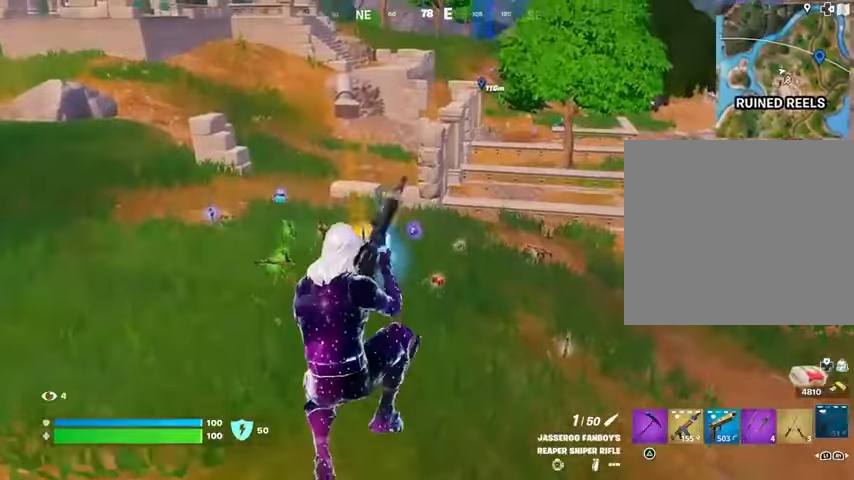
{"buttons": [], "left_stick": "up-right", "right_stick": "center", "events": [[200, "R3", "down"], [267, "R3", "up"], [333, "right_stick", "left"], [400, "right_stick", "center"]]}
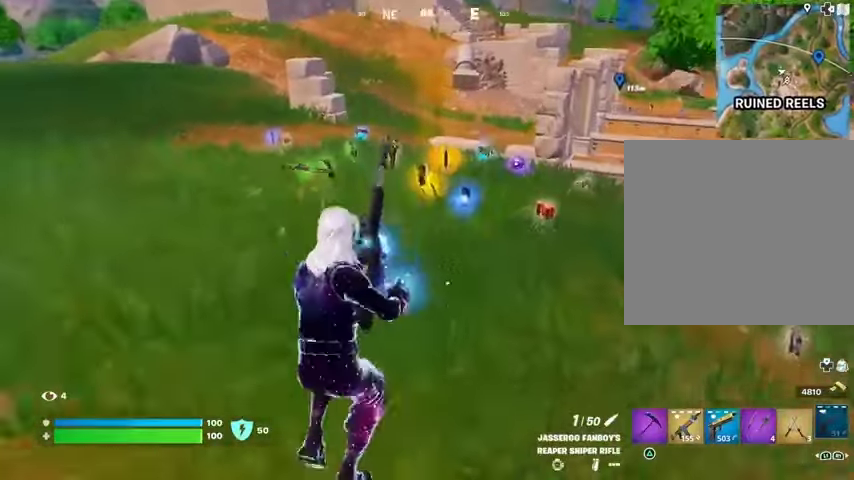
{"buttons": [], "left_stick": "up-right", "right_stick": "center", "events": []}
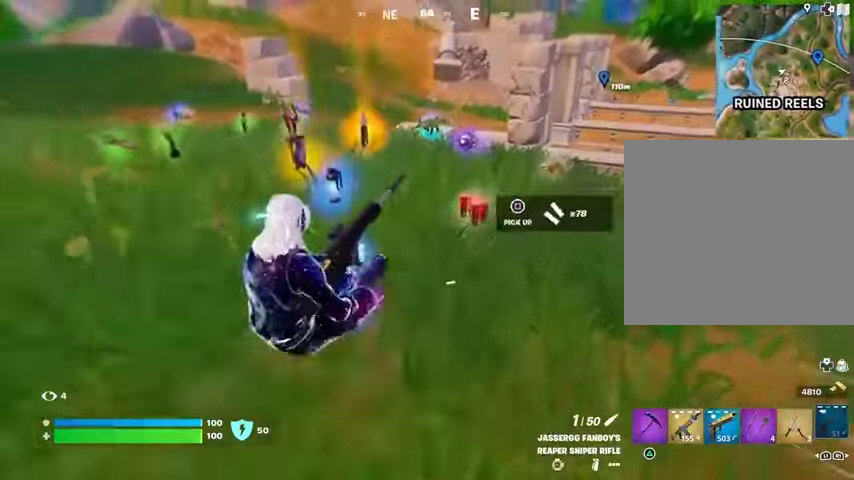
{"buttons": [], "left_stick": "up-right", "right_stick": "left", "events": [[333, "right_stick", "left"]]}
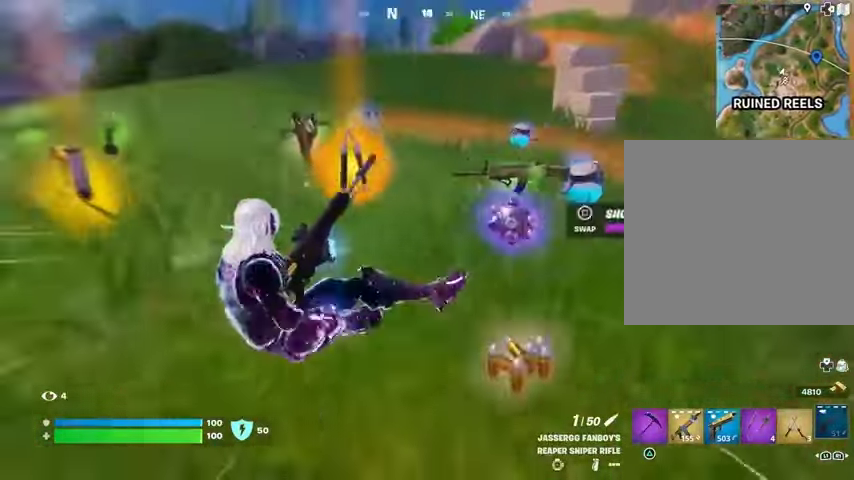
{"buttons": [], "left_stick": "down", "right_stick": "center", "events": [[67, "right_stick", "center"], [133, "R3", "down"], [200, "R3", "up"], [233, "right_stick", "left"], [367, "left_stick", "down"], [500, "right_stick", "center"]]}
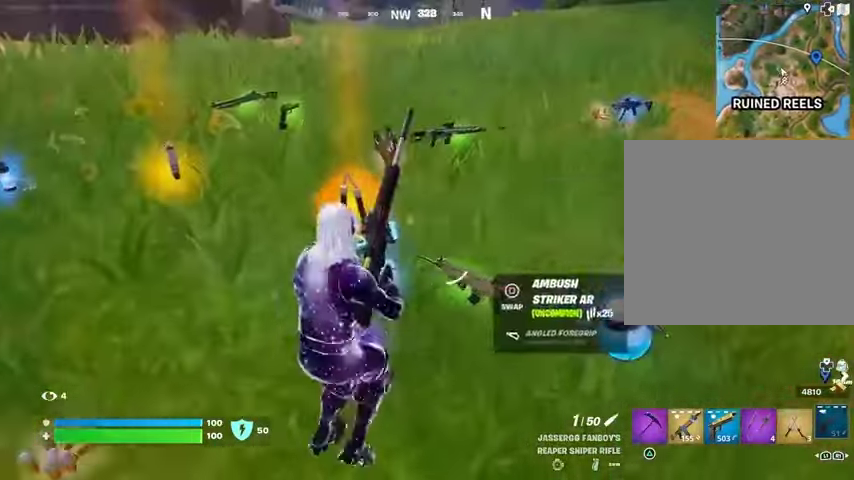
{"buttons": [], "left_stick": "down", "right_stick": "center", "events": []}
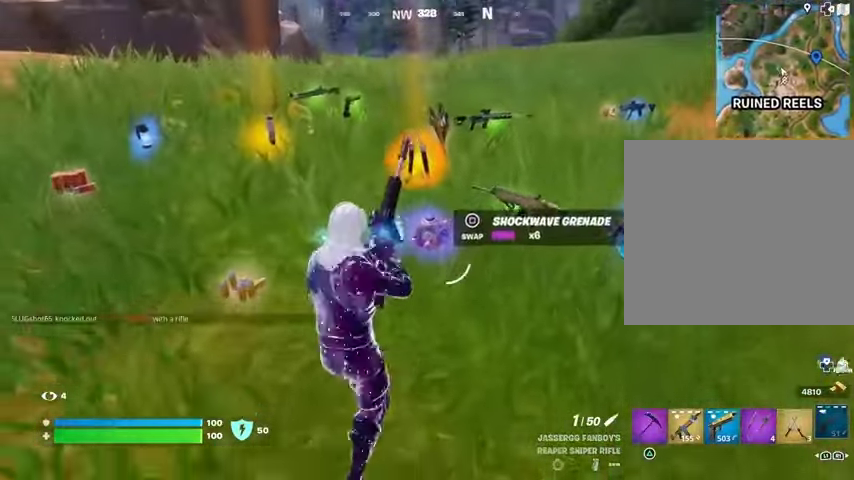
{"buttons": [], "left_stick": "up-right", "right_stick": "center", "events": [[67, "left_stick", "down-right"], [200, "left_stick", "right"], [500, "left_stick", "up-right"]]}
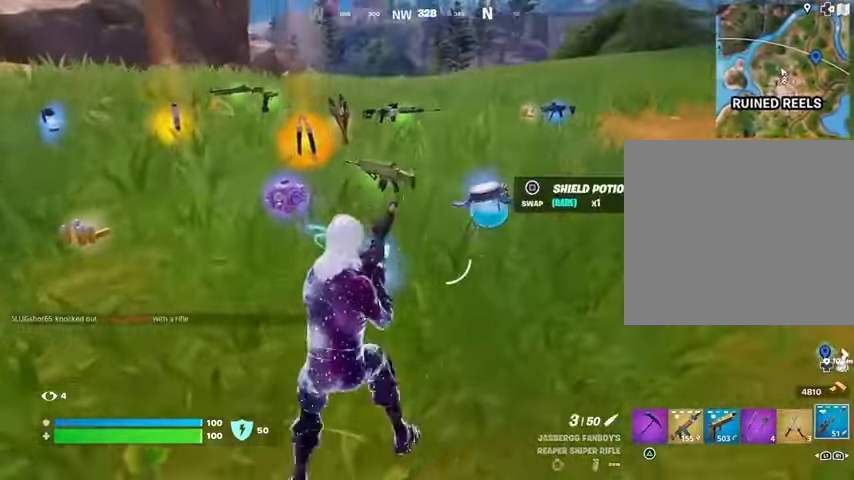
{"buttons": [], "left_stick": "up-right", "right_stick": "right", "events": [[300, "L1", "down"], [300, "right_stick", "left"], [333, "L1", "up"], [467, "right_stick", "right"]]}
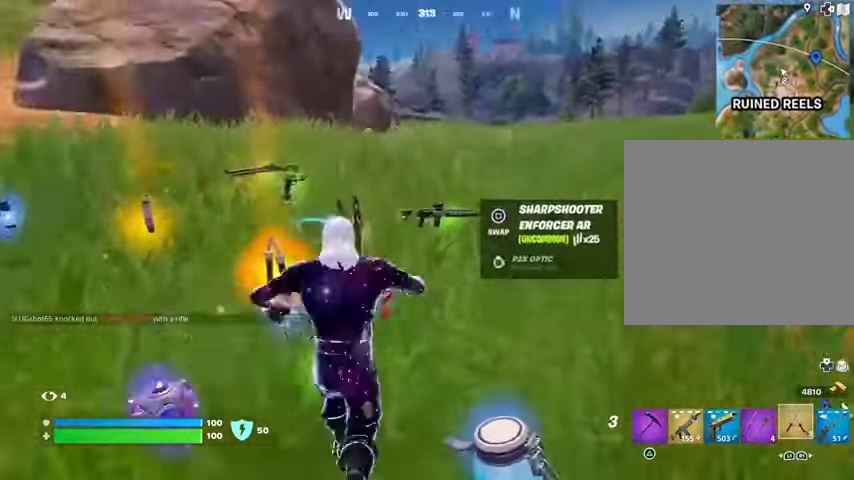
{"buttons": ["CROSS", "R1"], "left_stick": "up-right", "right_stick": "center", "events": [[133, "right_stick", "center"], [300, "R1", "down"], [400, "R1", "up"], [433, "R1", "down"], [500, "CROSS", "down"]]}
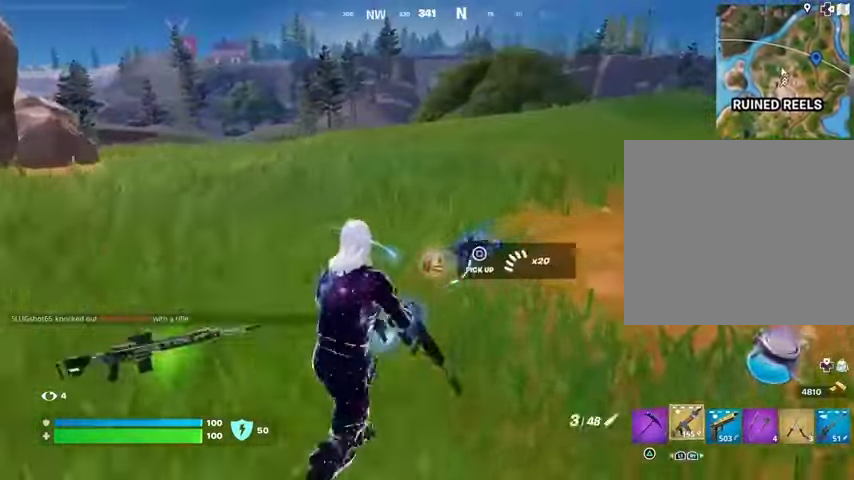
{"buttons": [], "left_stick": "up-right", "right_stick": "center", "events": [[67, "R1", "up"], [100, "CROSS", "up"], [267, "SQUARE", "down"], [333, "SQUARE", "up"], [400, "SQUARE", "down"], [467, "SQUARE", "up"]]}
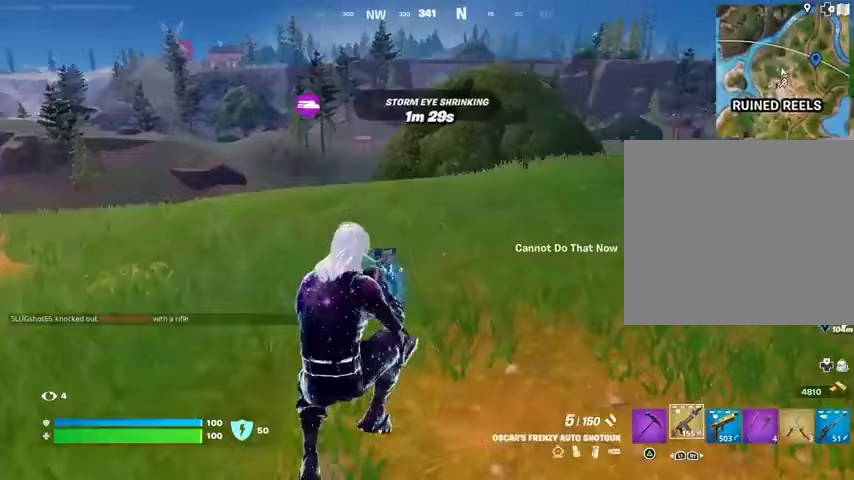
{"buttons": [], "left_stick": "up-right", "right_stick": "center", "events": [[167, "right_stick", "left"], [300, "right_stick", "center"], [400, "CROSS", "down"], [467, "CROSS", "up"]]}
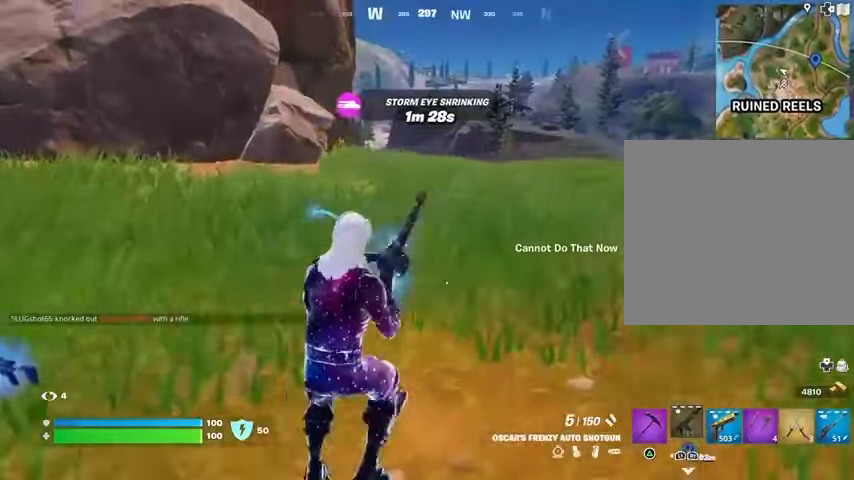
{"buttons": [], "left_stick": "up-right", "right_stick": "right", "events": [[500, "right_stick", "right"]]}
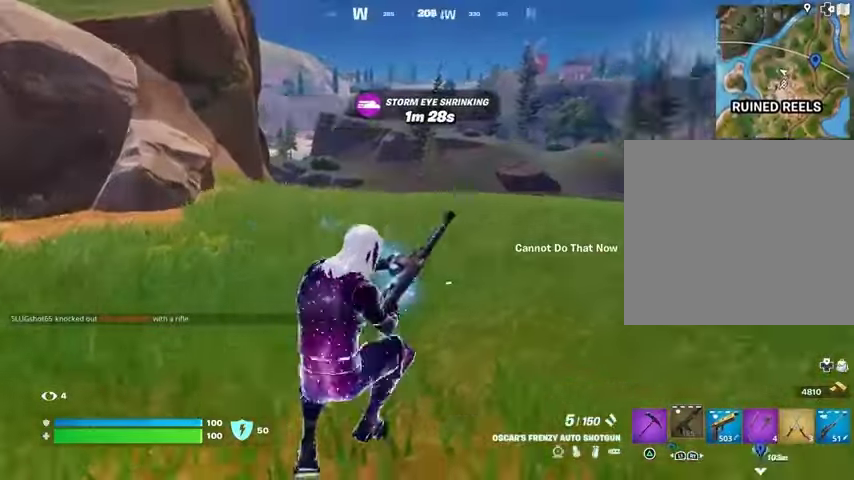
{"buttons": [], "left_stick": "up-right", "right_stick": "center", "events": [[200, "right_stick", "center"]]}
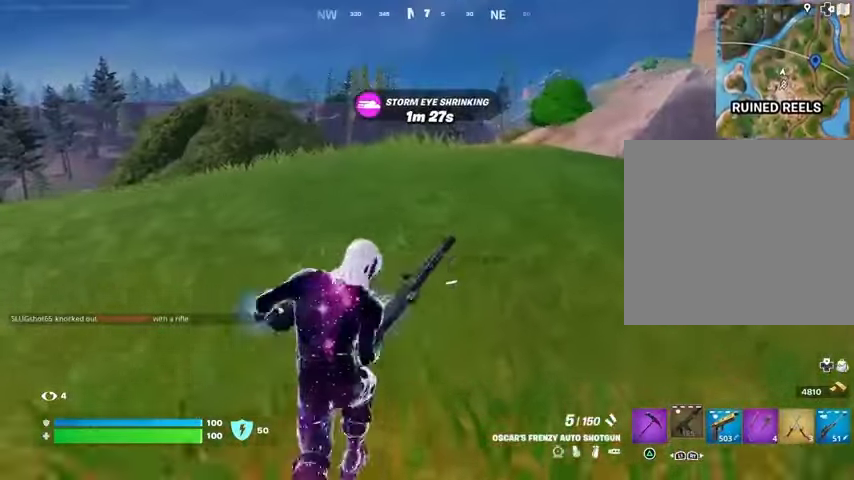
{"buttons": [], "left_stick": "up-right", "right_stick": "left", "events": [[367, "CROSS", "down"], [433, "CROSS", "up"], [467, "right_stick", "left"]]}
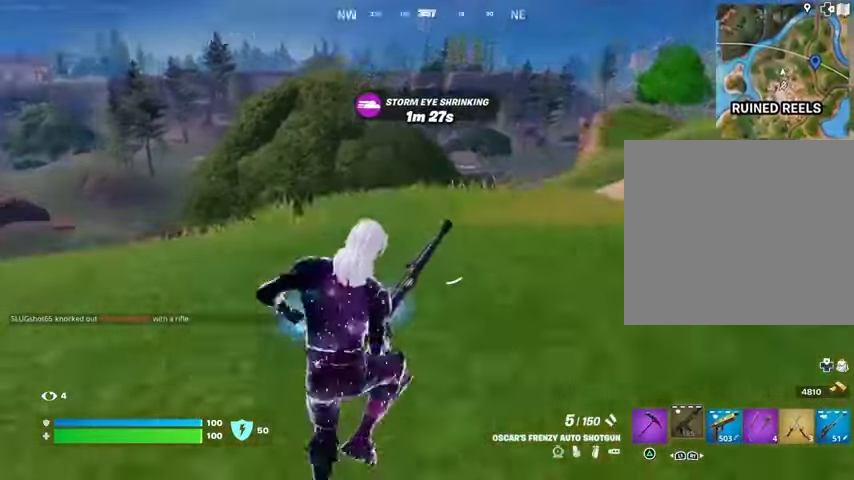
{"buttons": [], "left_stick": "up-right", "right_stick": "left", "events": [[100, "right_stick", "center"], [467, "right_stick", "left"]]}
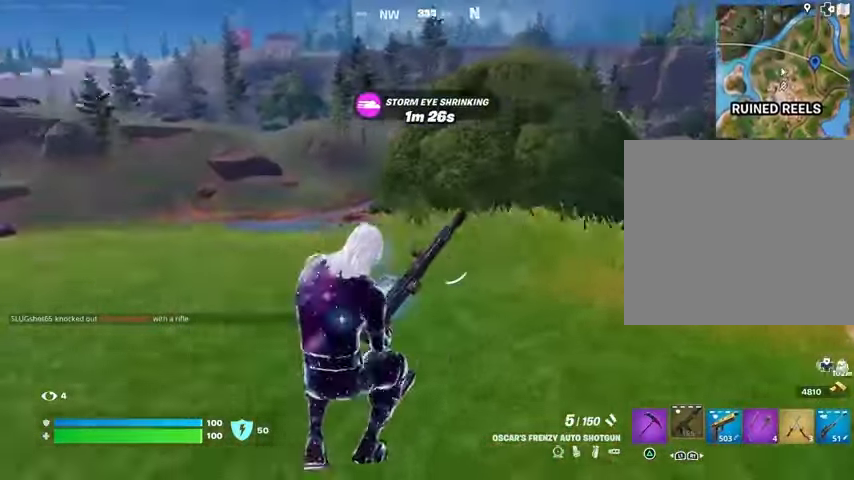
{"buttons": [], "left_stick": "up-right", "right_stick": "center", "events": [[100, "left_stick", "center"], [167, "left_stick", "down-left"], [267, "left_stick", "center"], [333, "left_stick", "up-right"], [433, "right_stick", "center"]]}
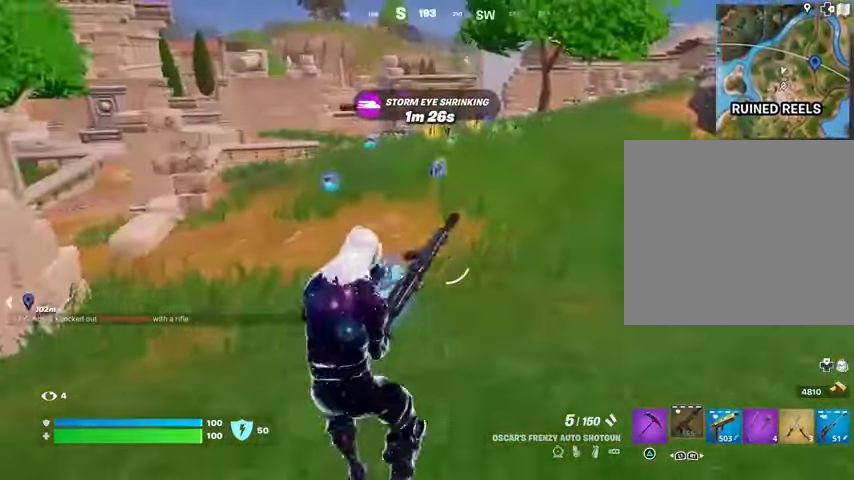
{"buttons": [], "left_stick": "up-right", "right_stick": "center", "events": []}
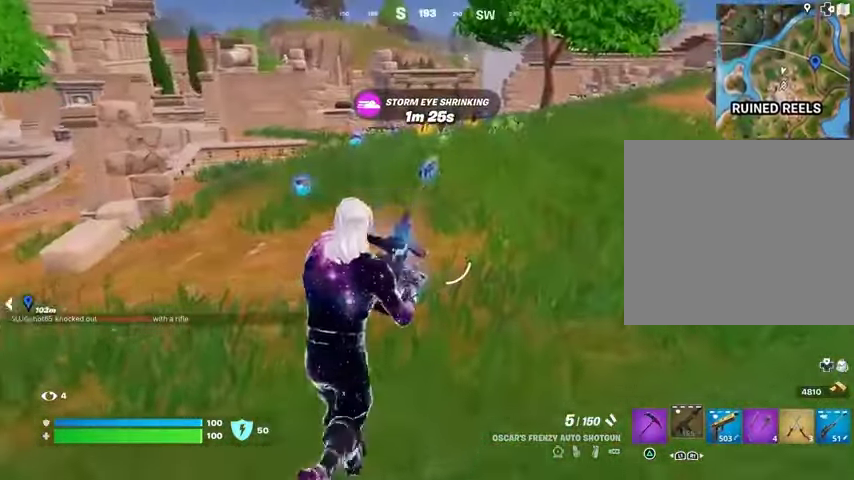
{"buttons": [], "left_stick": "up-right", "right_stick": "center", "events": [[233, "CROSS", "down"], [367, "CROSS", "up"]]}
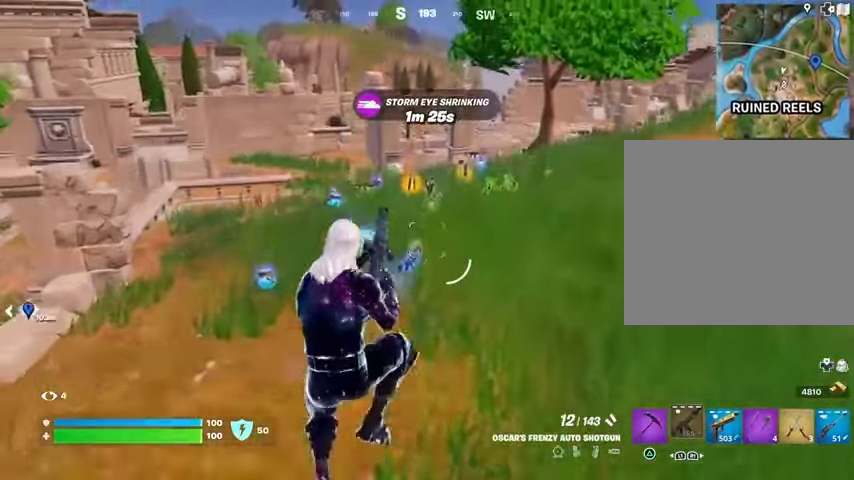
{"buttons": [], "left_stick": "up-right", "right_stick": "center", "events": [[300, "R1", "down"], [400, "R1", "up"]]}
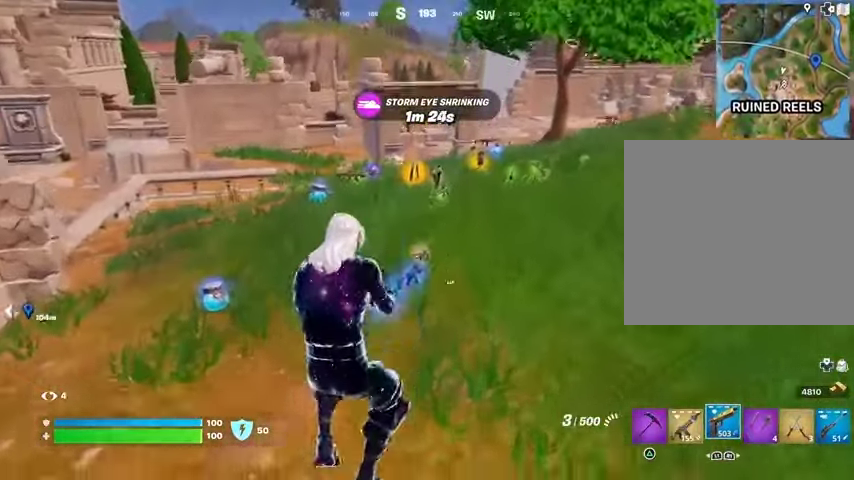
{"buttons": [], "left_stick": "up-right", "right_stick": "center"}
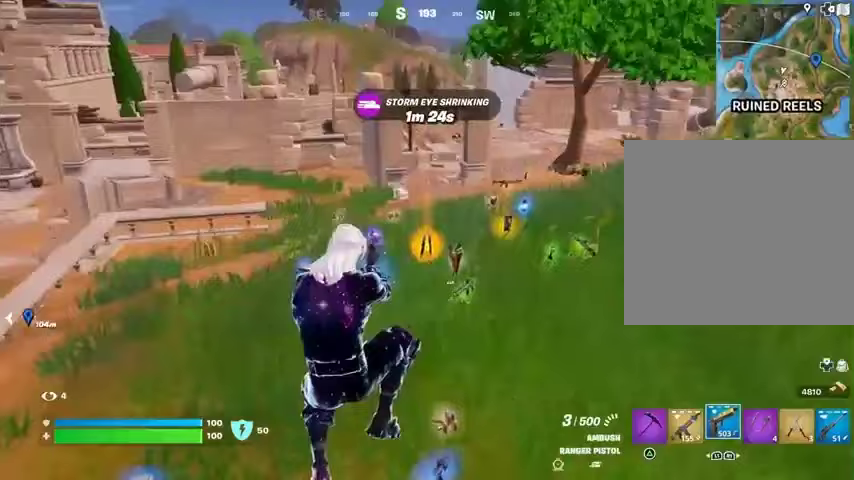
{"buttons": [], "left_stick": "up-right", "right_stick": "center", "events": [[167, "right_stick", "left"], [267, "right_stick", "center"], [333, "L3", "down"], [467, "L3", "up"]]}